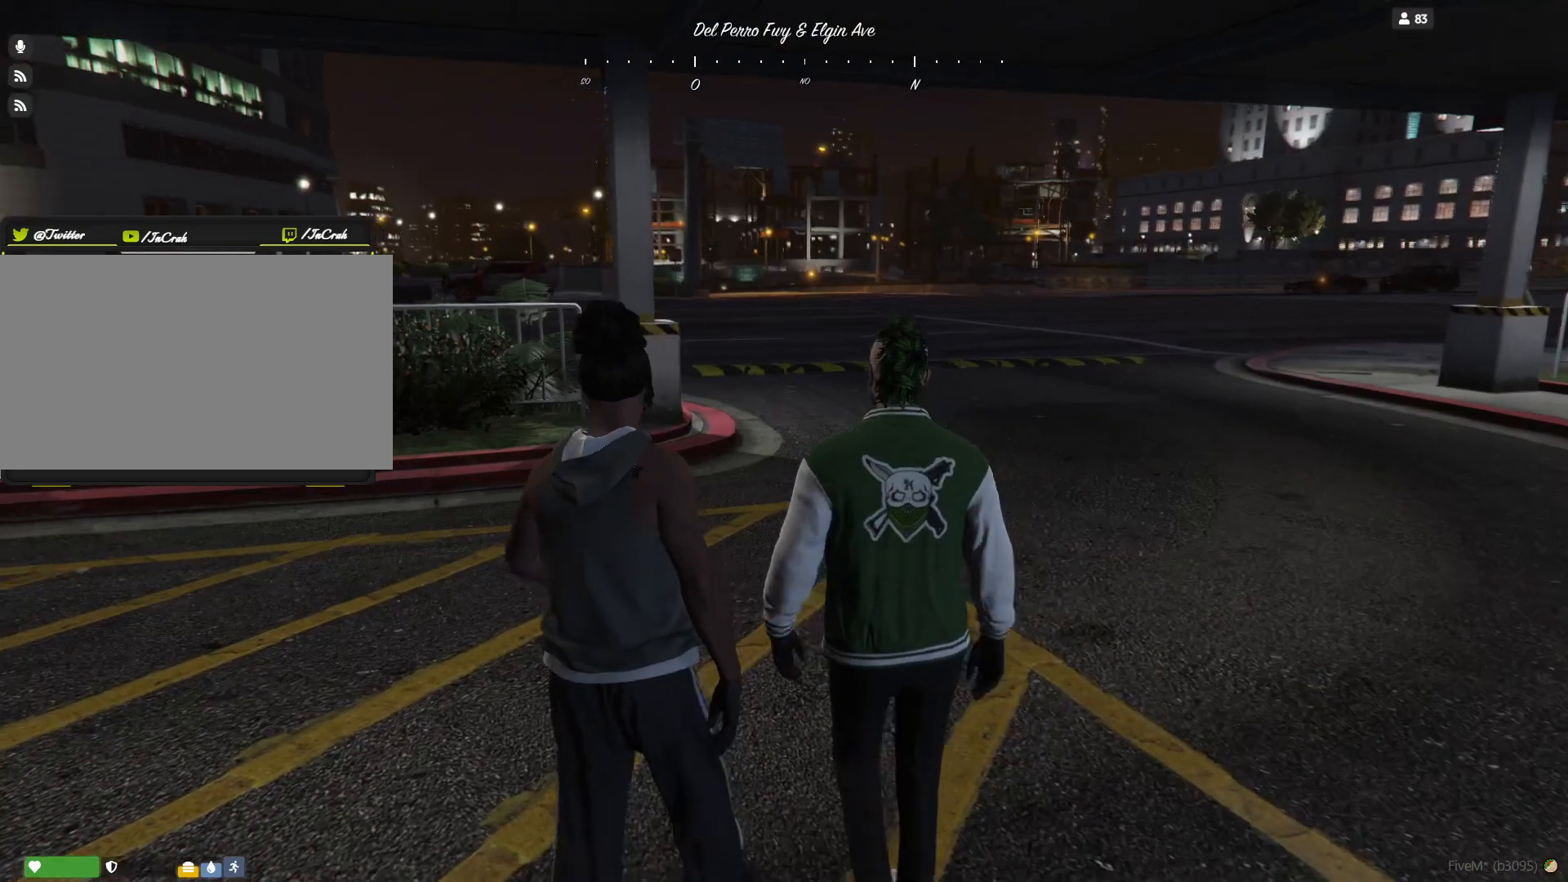
Gameplay with keyboard and mouse; each line is a JSON object with the keys held at the frame after it. "events" lists presses ("down") and releases ("up") of "a", "d", "e", "q", "r", "s", "space" and "w" between this image and that frame as [ms after this image, input, new state], when the widget could be followed in between. No other keys are recorded. Mouse buttons are not recorded. Not read: mouse_move.
{"keys": [], "events": []}
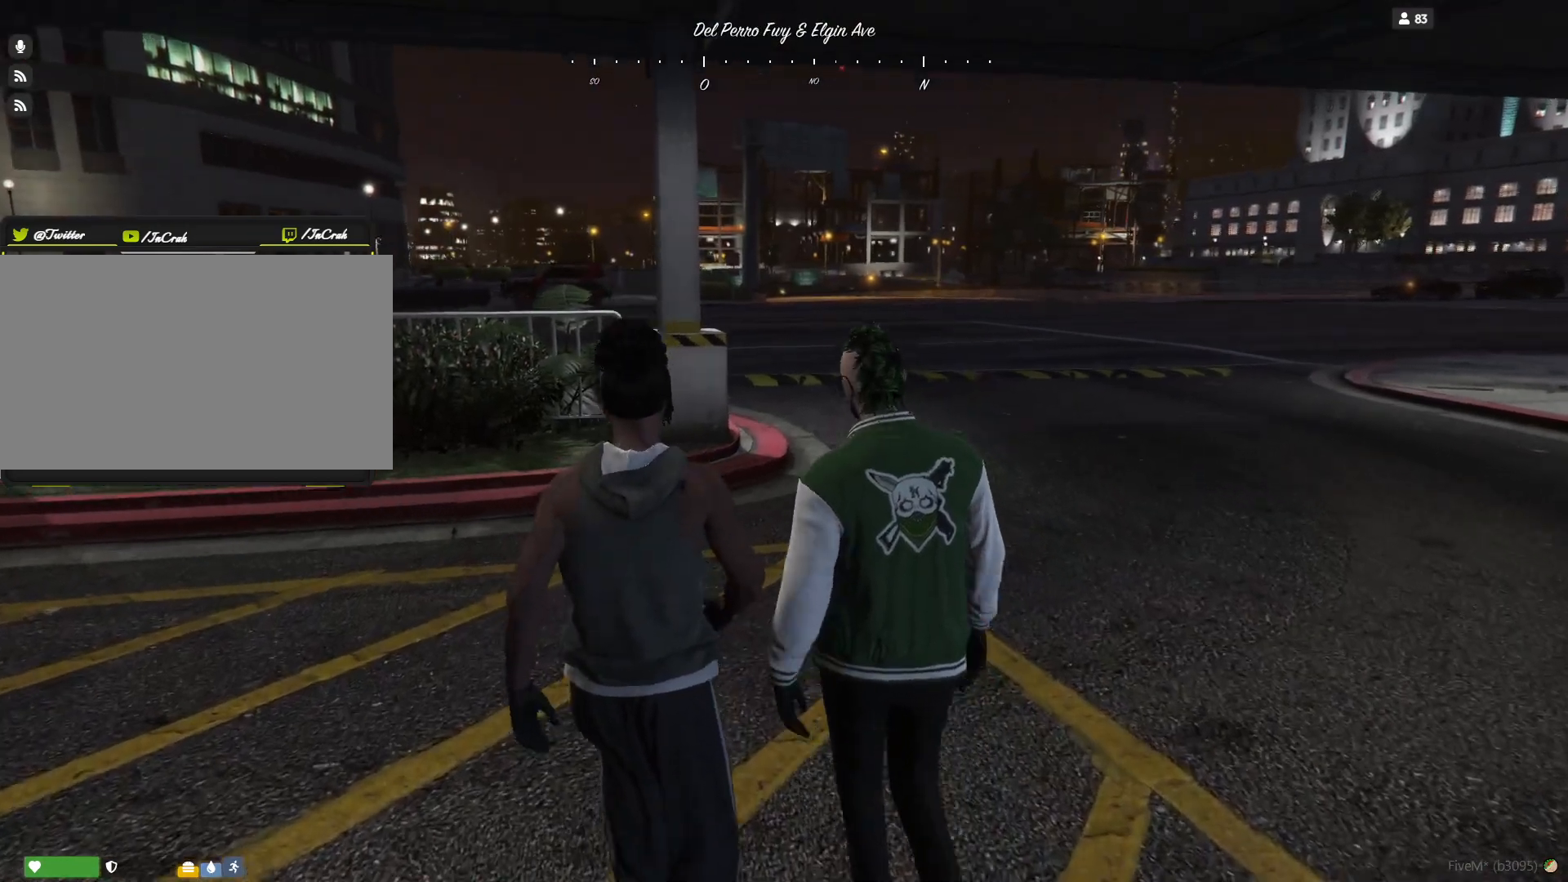
{"keys": [], "events": []}
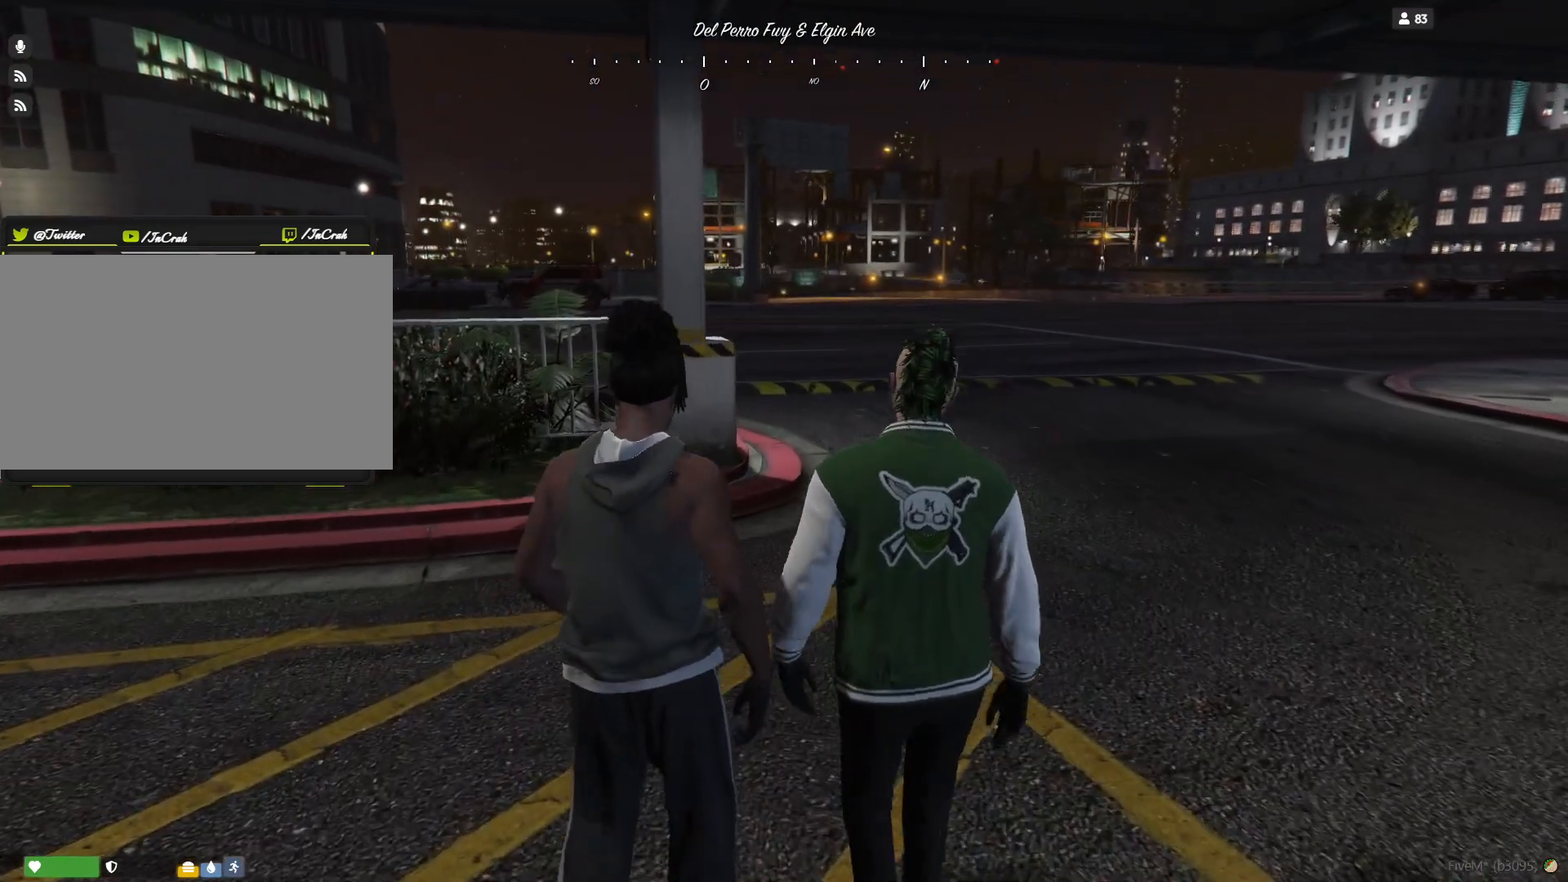
{"keys": [], "events": []}
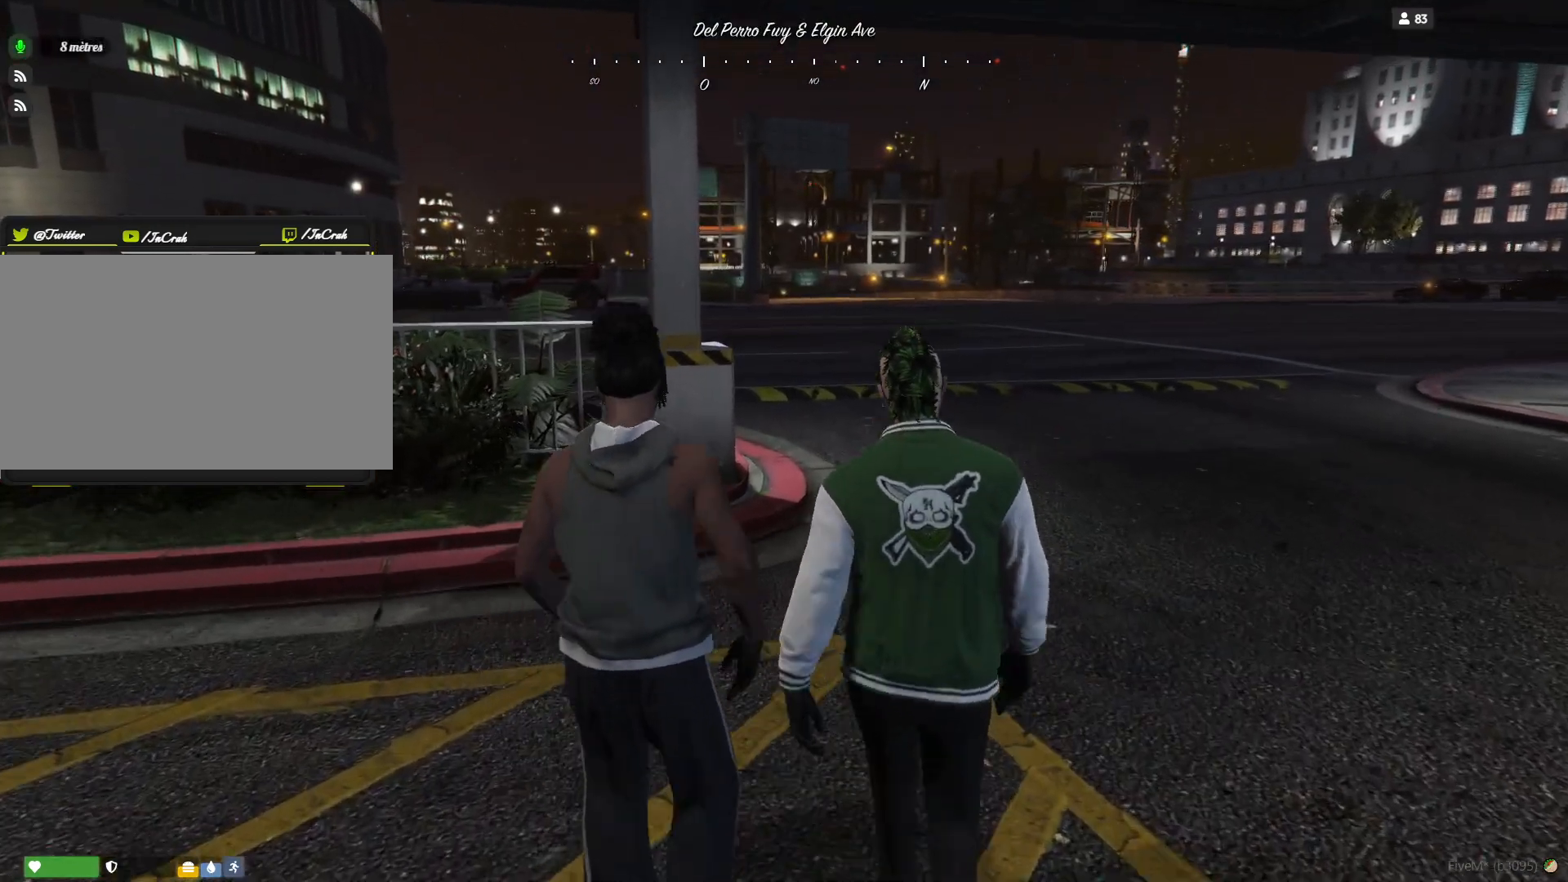
{"keys": [], "events": [[167, "d", "down"], [367, "d", "up"]]}
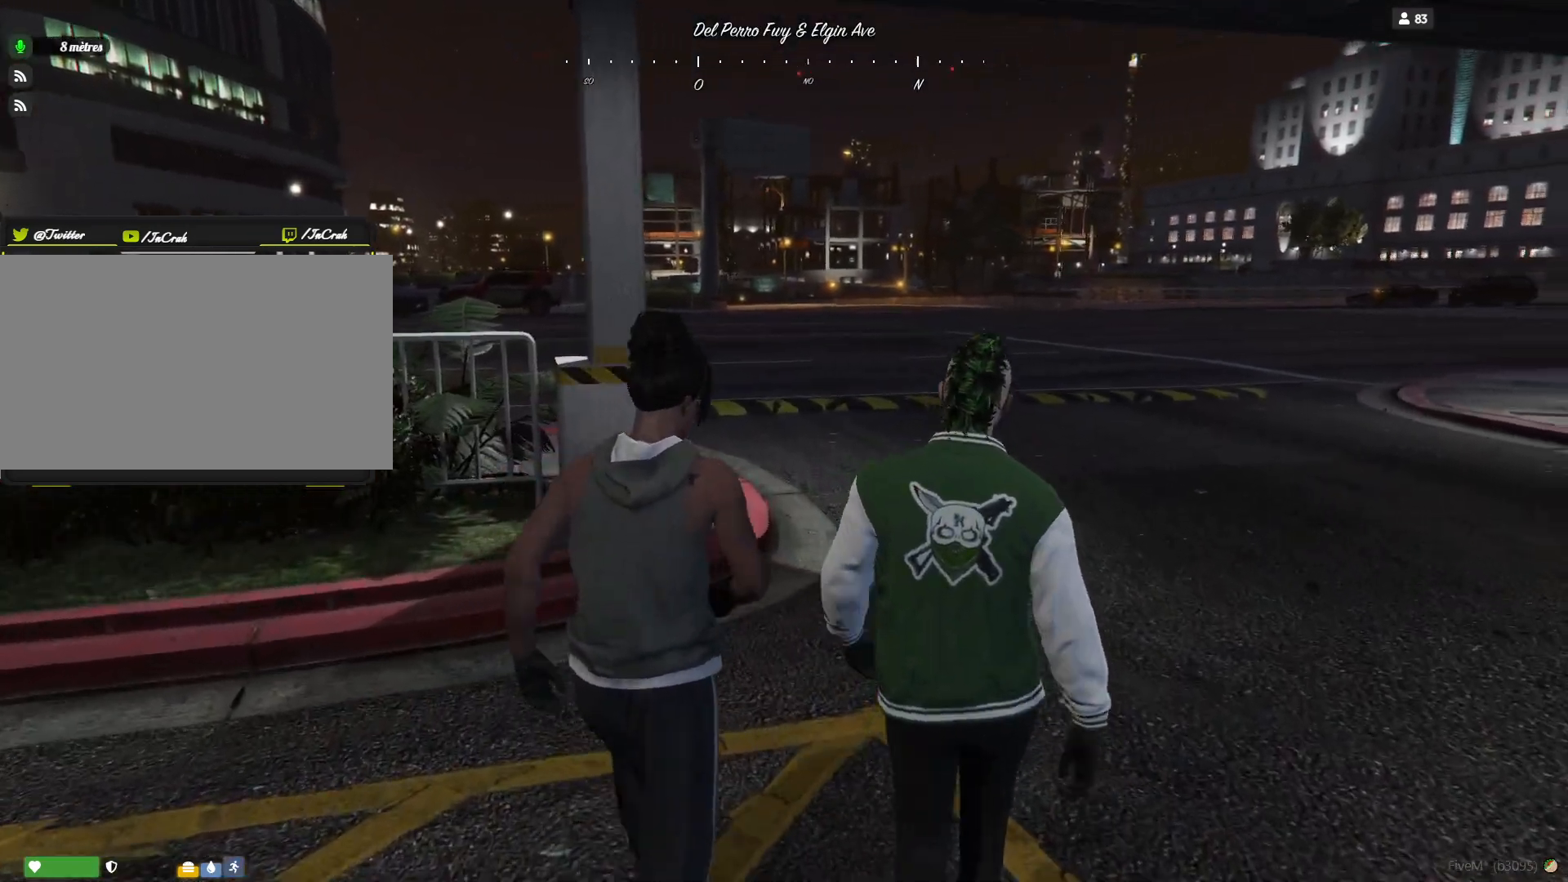
{"keys": [], "events": []}
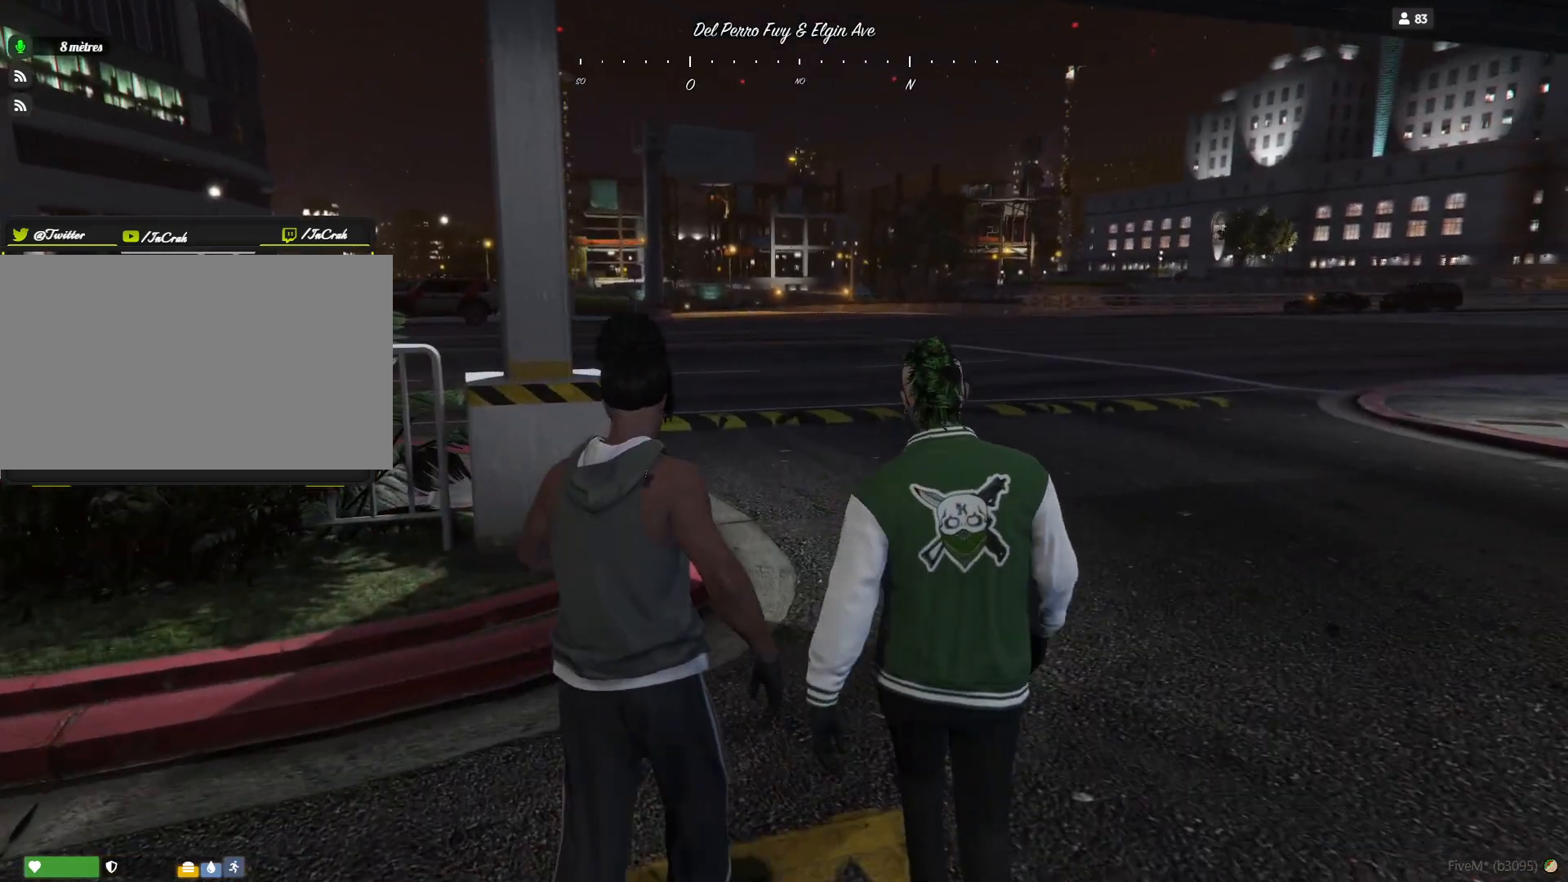
{"keys": [], "events": []}
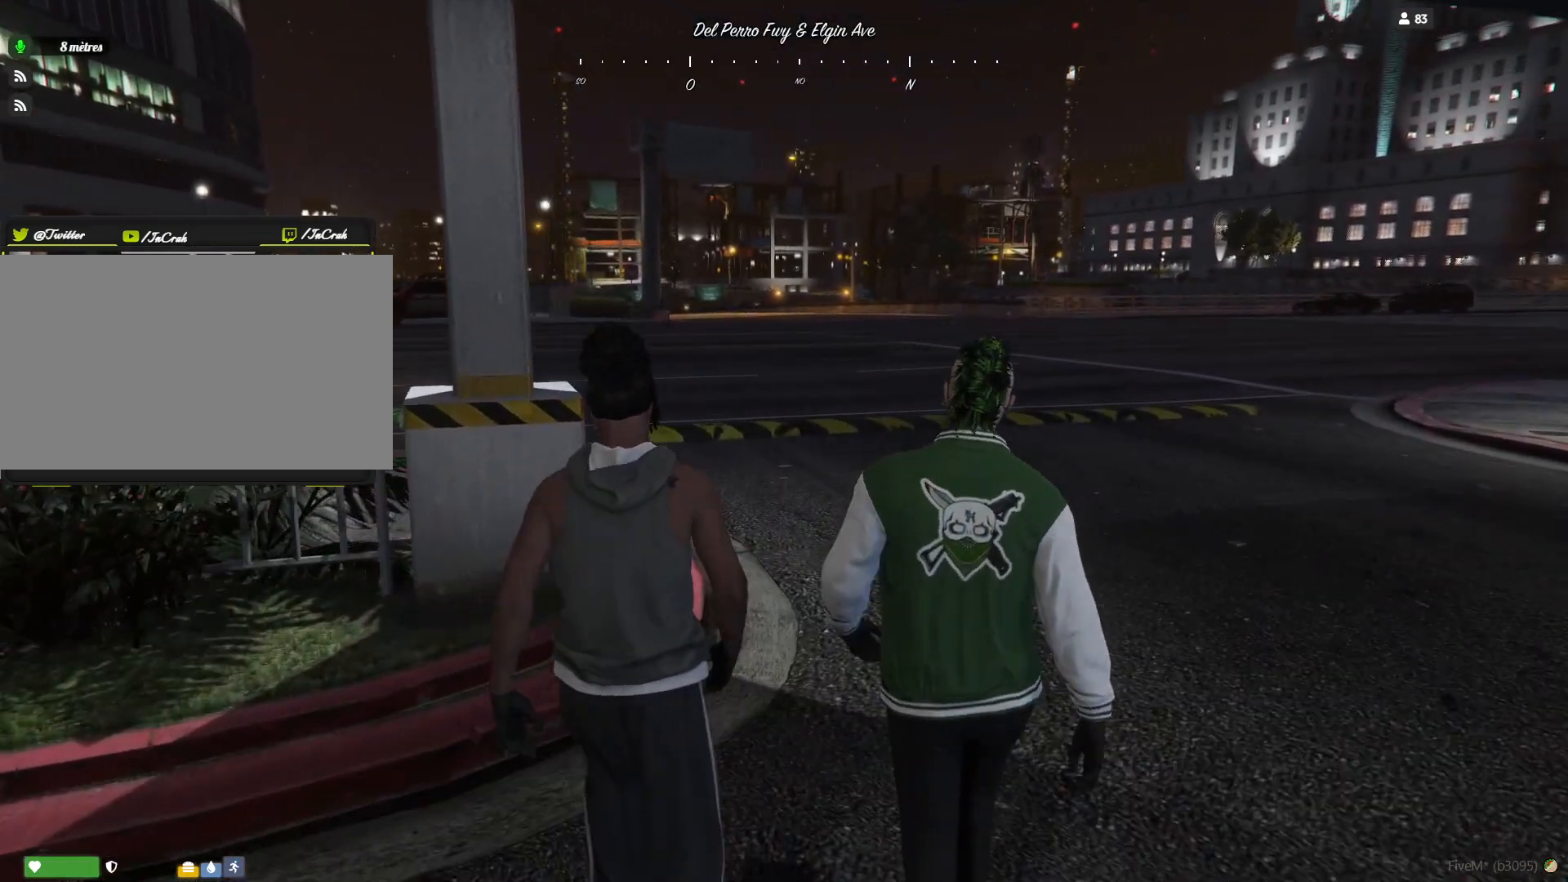
{"keys": [], "events": []}
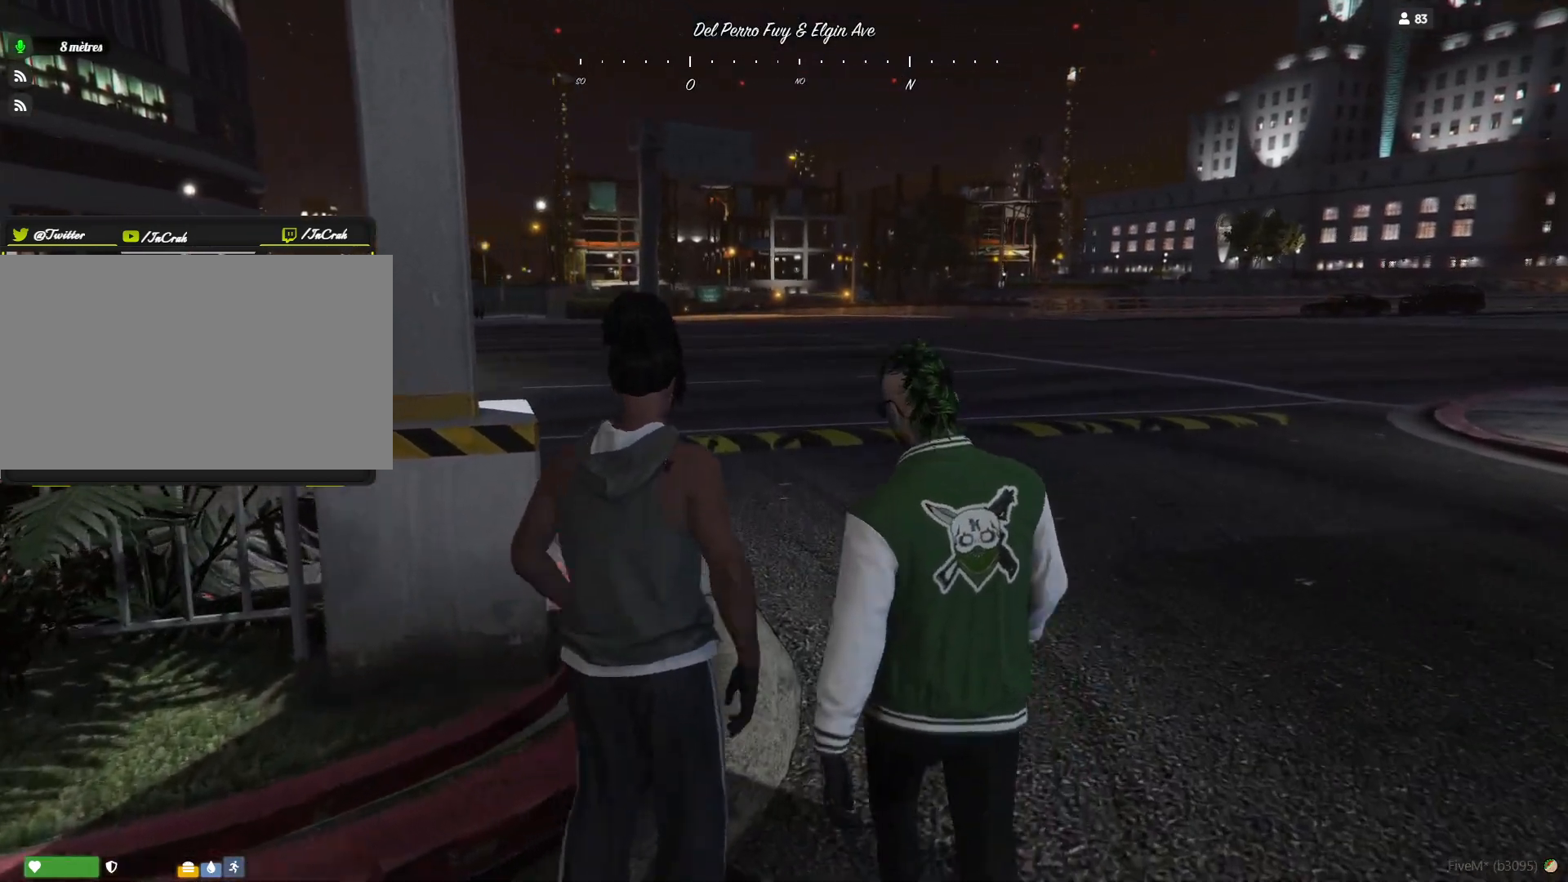
{"keys": [], "events": []}